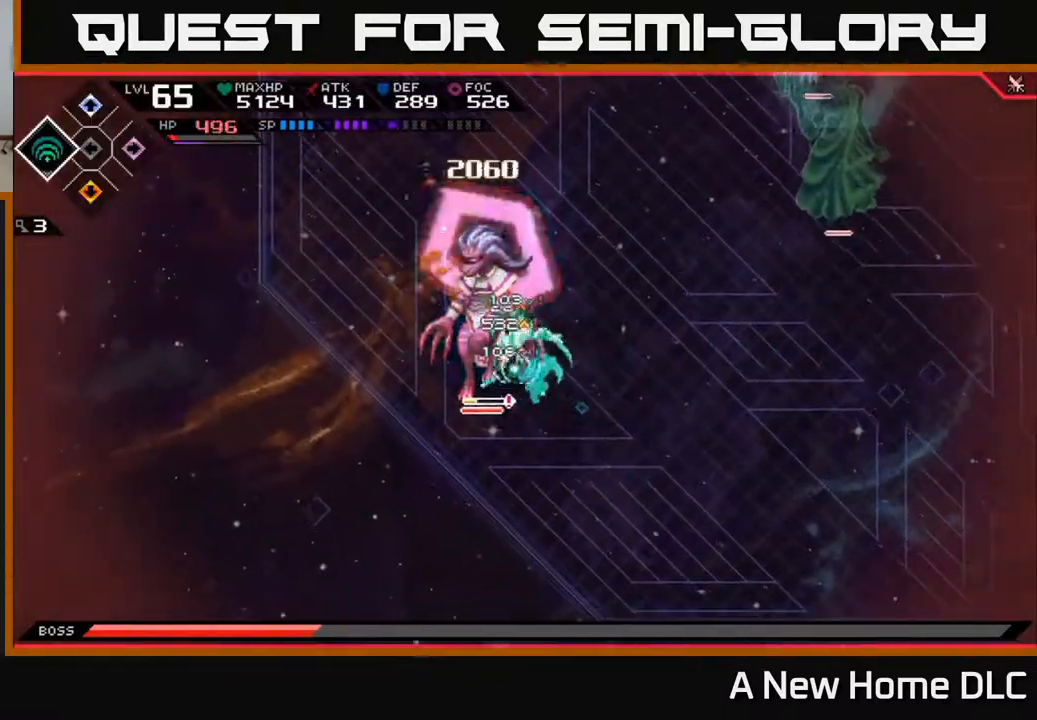
Gameplay with a controller (Xbox layout); each line is a JSON object with the inputs held at the frame after it. "events" lists button and stick changes between this image and that frame as [ms after this image, input, new state], when the widget could be followed in between.
{"buttons": ["R2"], "left_stick": "center", "right_stick": "left", "events": [[33, "X", "down"], [100, "X", "up"], [167, "X", "down"], [233, "X", "up"], [283, "left_stick", "center"], [300, "X", "down"], [383, "X", "up"], [467, "R2", "down"], [500, "right_stick", "left"]]}
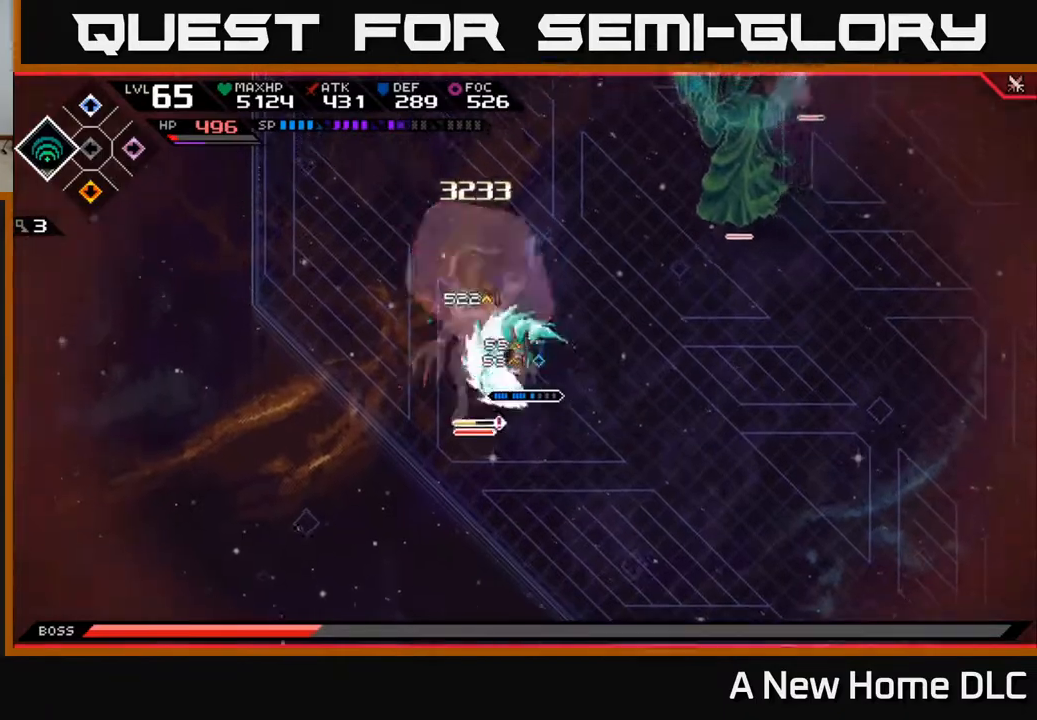
{"buttons": [], "left_stick": "center", "right_stick": "up", "events": [[50, "R2", "up"], [333, "right_stick", "up-left"], [467, "right_stick", "up"]]}
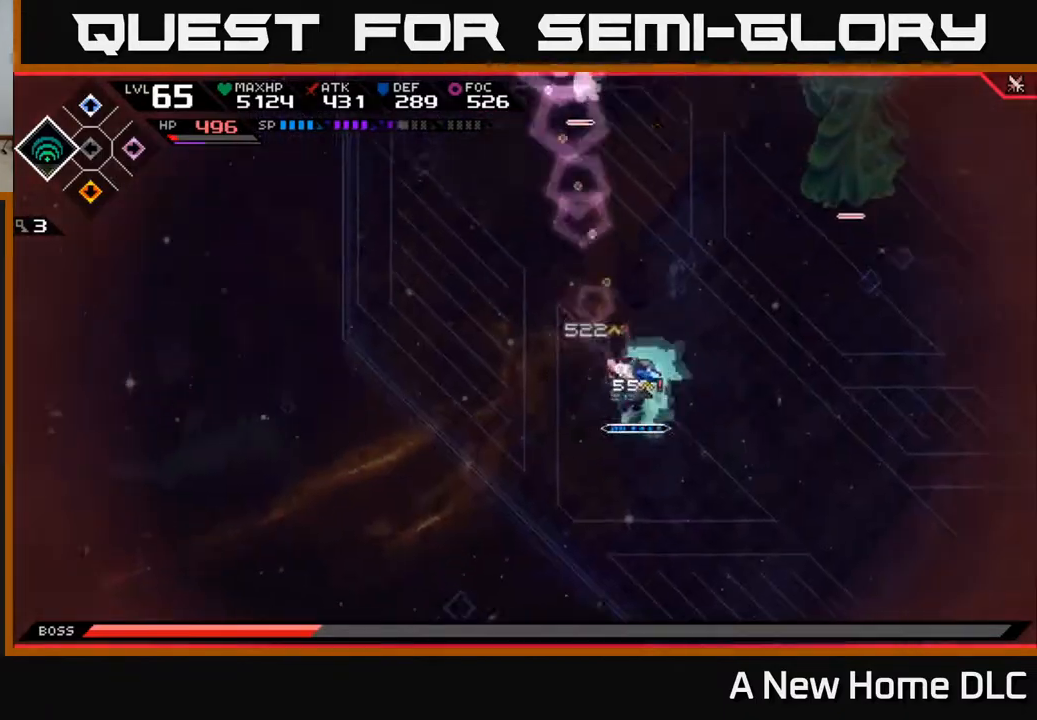
{"buttons": [], "left_stick": "right", "right_stick": "up", "events": [[133, "right_stick", "up-right"], [250, "right_stick", "up"], [417, "left_stick", "right"]]}
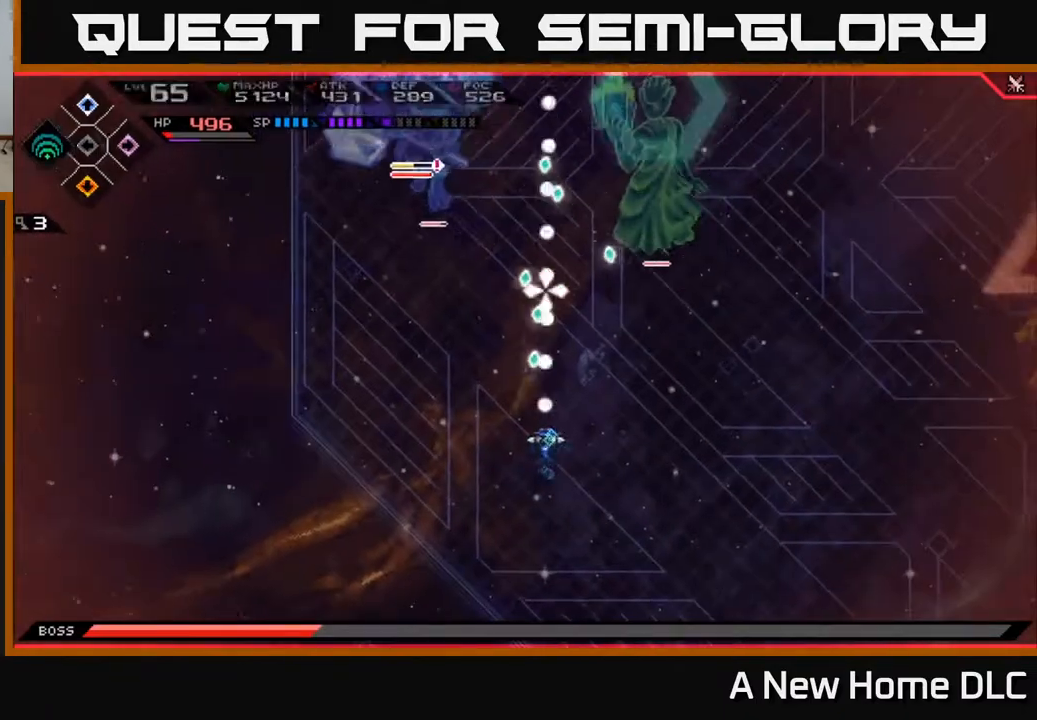
{"buttons": [], "left_stick": "right", "right_stick": "center", "events": [[33, "right_stick", "center"], [150, "DPAD_LEFT", "down"], [267, "DPAD_LEFT", "up"]]}
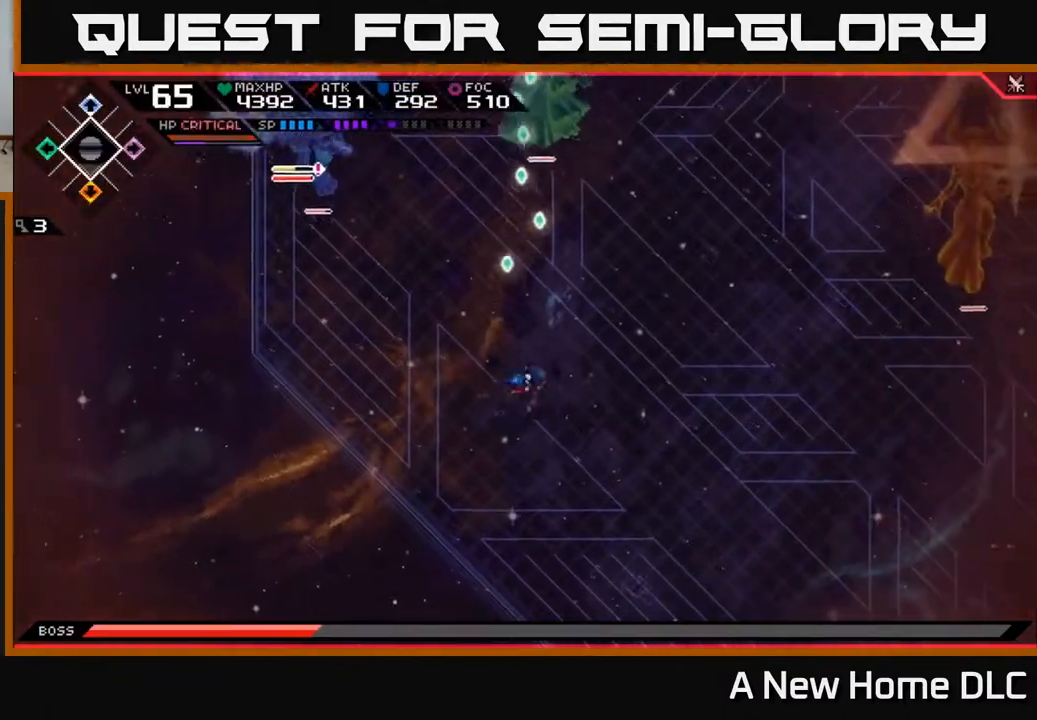
{"buttons": ["L2"], "left_stick": "center", "right_stick": "center", "events": [[50, "left_stick", "center"], [67, "L2", "down"]]}
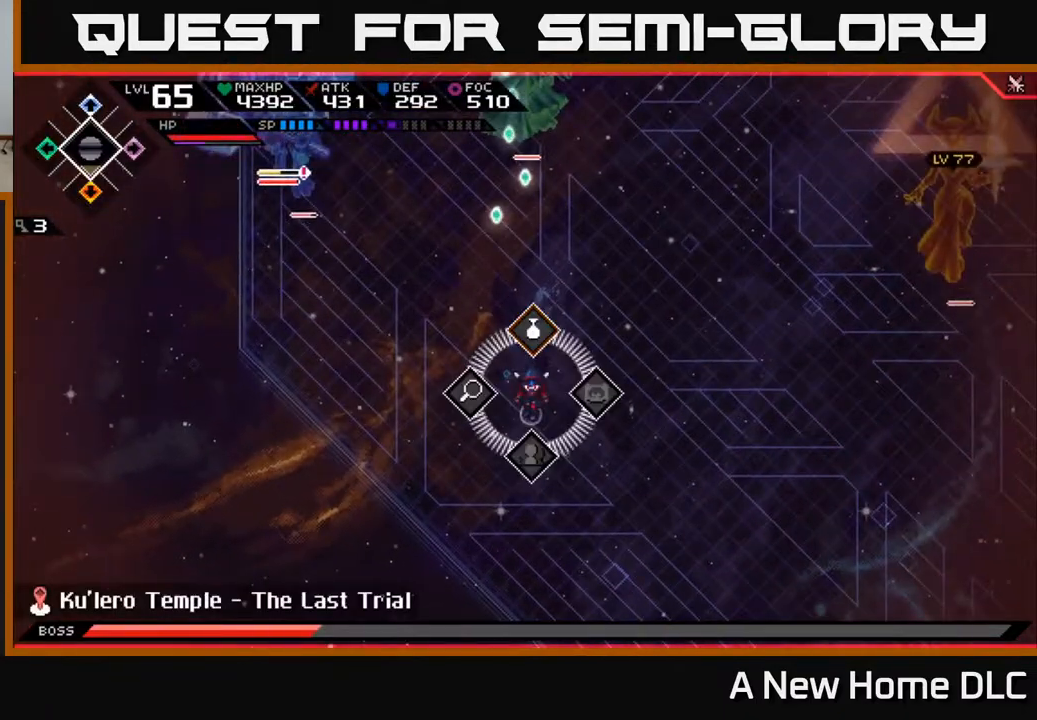
{"buttons": ["A", "L2"], "left_stick": "center", "right_stick": "center", "events": [[450, "A", "down"]]}
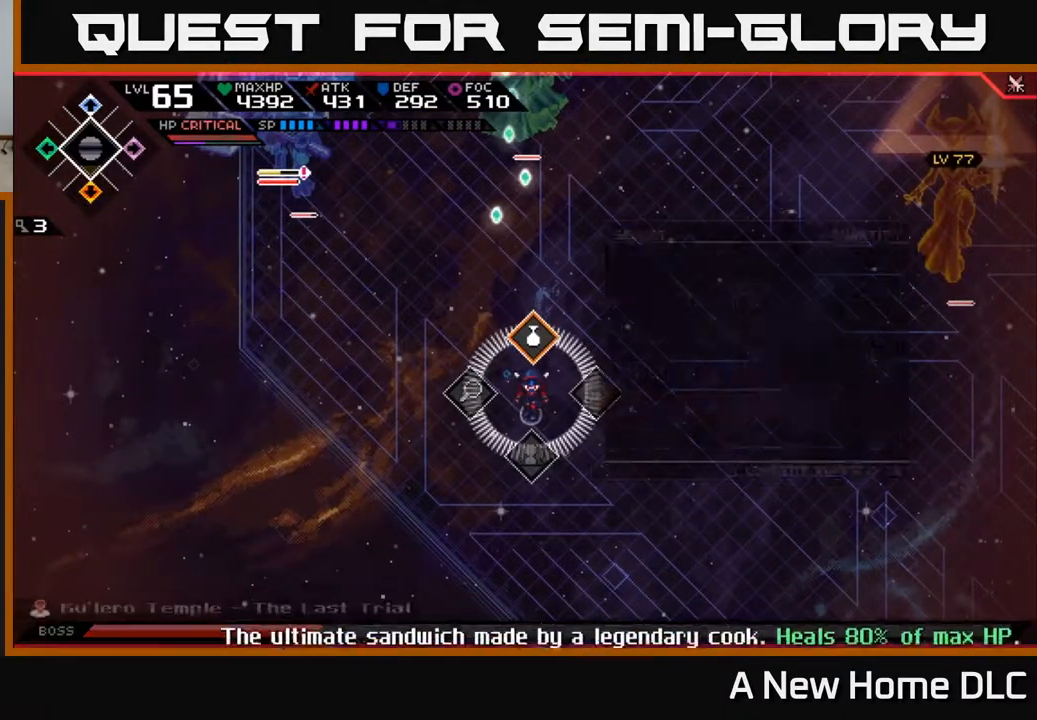
{"buttons": ["A", "L2"], "left_stick": "center", "right_stick": "center", "events": [[17, "A", "up"], [483, "A", "down"]]}
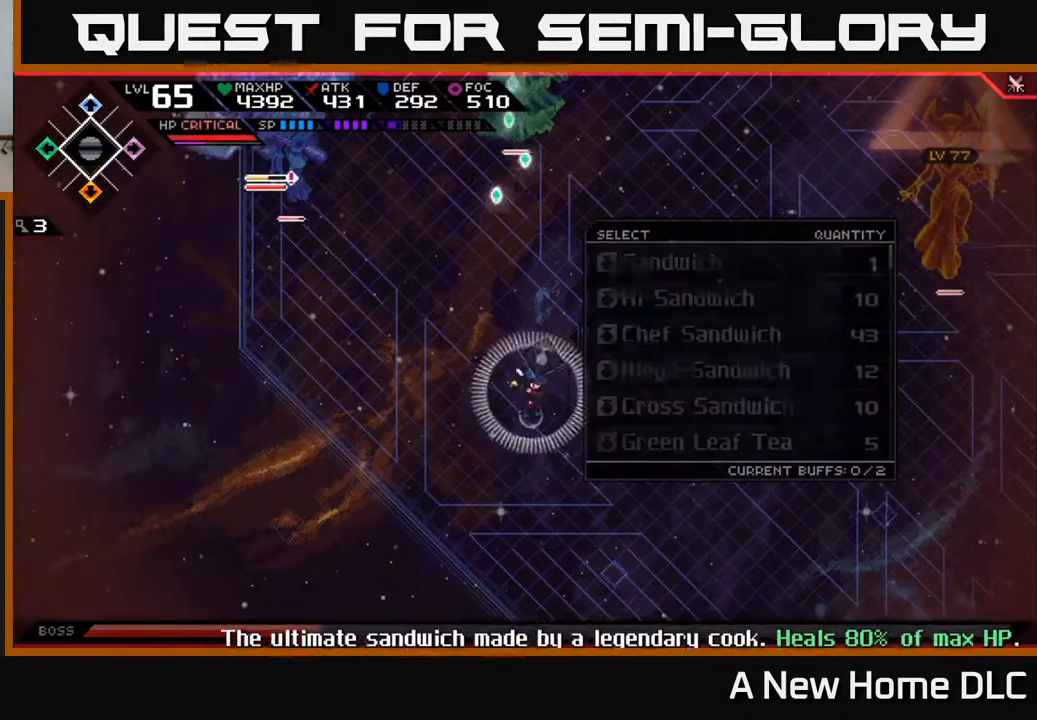
{"buttons": [], "left_stick": "center", "right_stick": "center", "events": [[50, "A", "up"], [283, "L2", "up"]]}
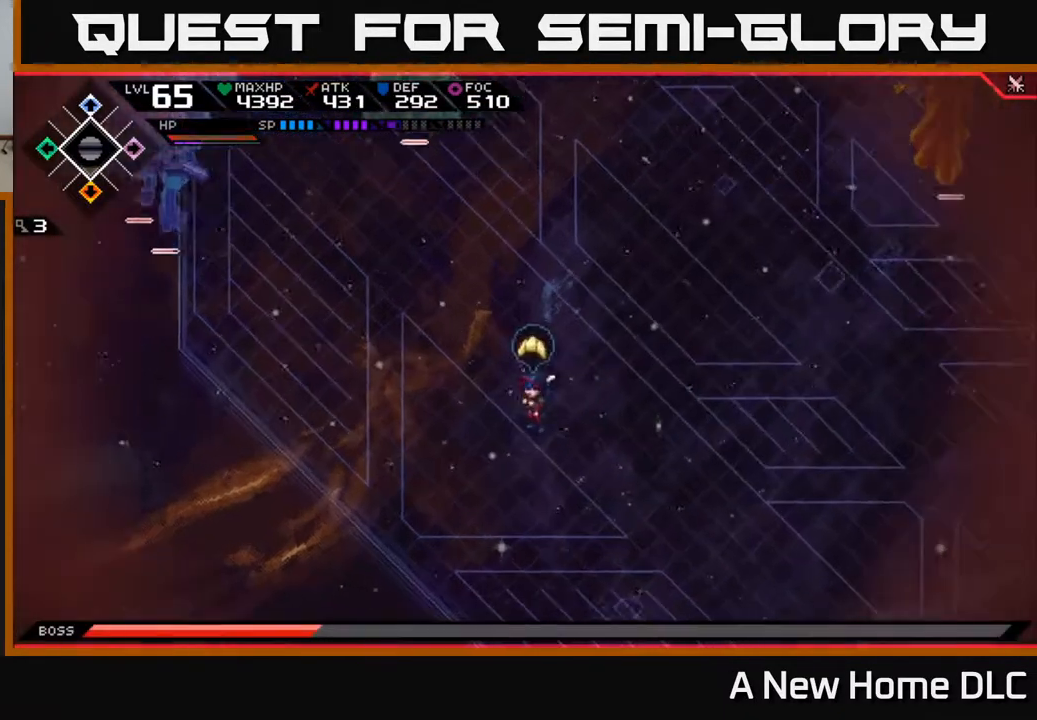
{"buttons": [], "left_stick": "center", "right_stick": "center", "events": []}
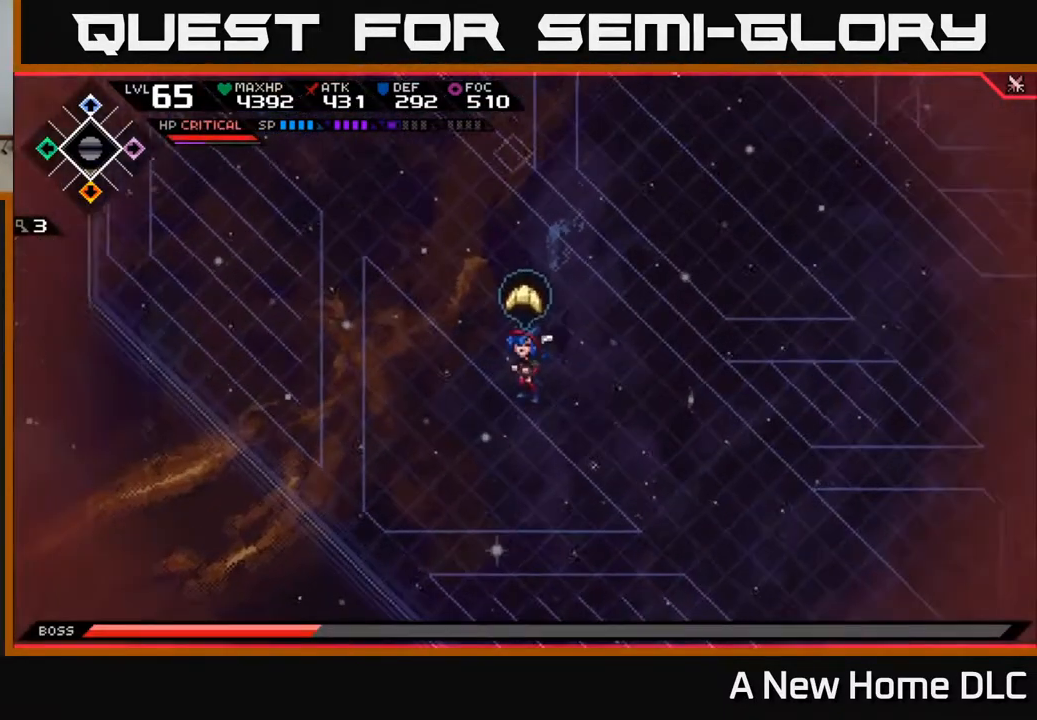
{"buttons": [], "left_stick": "right", "right_stick": "center", "events": [[483, "left_stick", "right"]]}
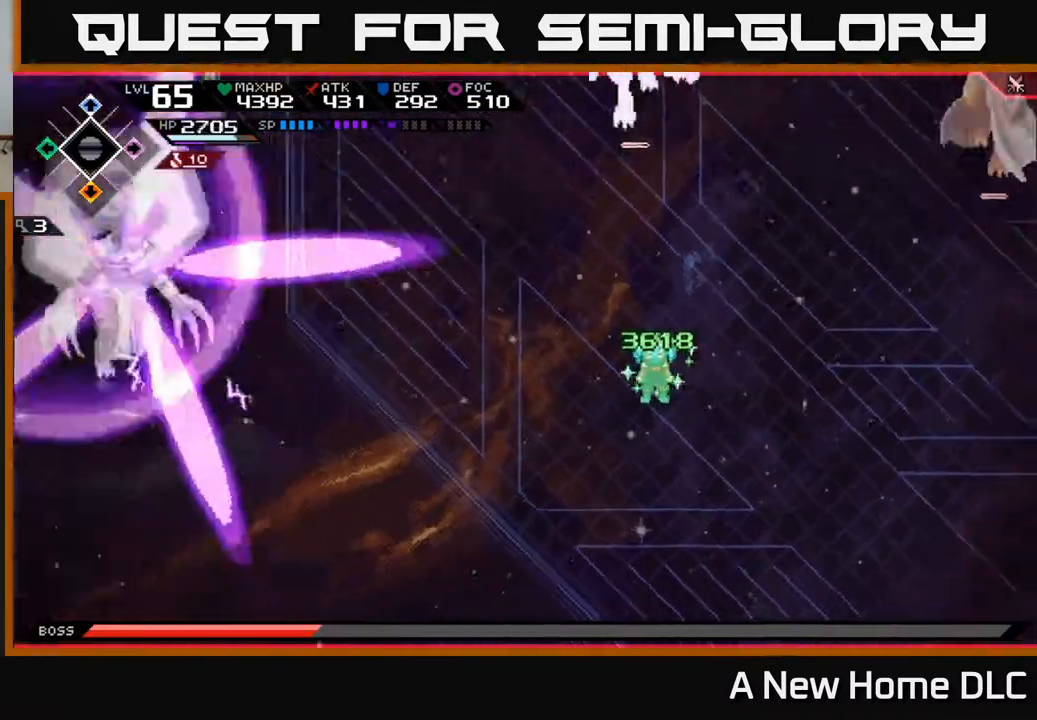
{"buttons": [], "left_stick": "right", "right_stick": "center", "events": []}
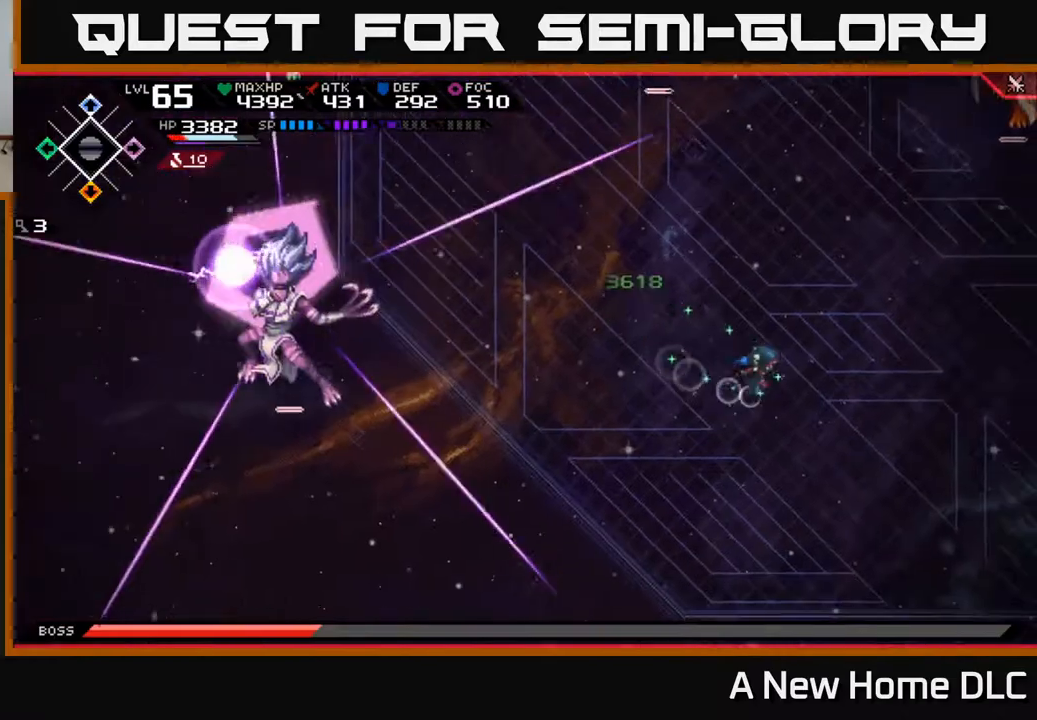
{"buttons": ["L1"], "left_stick": "up", "right_stick": "center", "events": [[150, "left_stick", "up-right"], [233, "L1", "down"], [267, "left_stick", "up"], [317, "L1", "up"], [417, "L1", "down"]]}
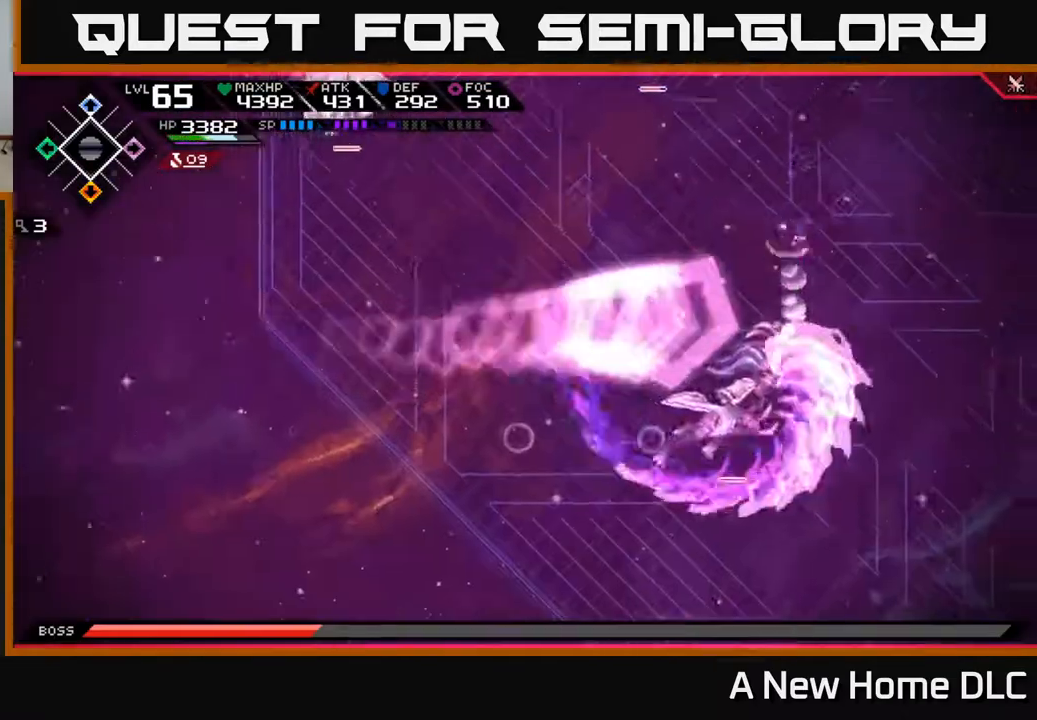
{"buttons": ["L1"], "left_stick": "down", "right_stick": "center", "events": [[17, "L1", "up"], [150, "left_stick", "right"], [200, "left_stick", "down-right"], [367, "left_stick", "down"], [483, "L1", "down"]]}
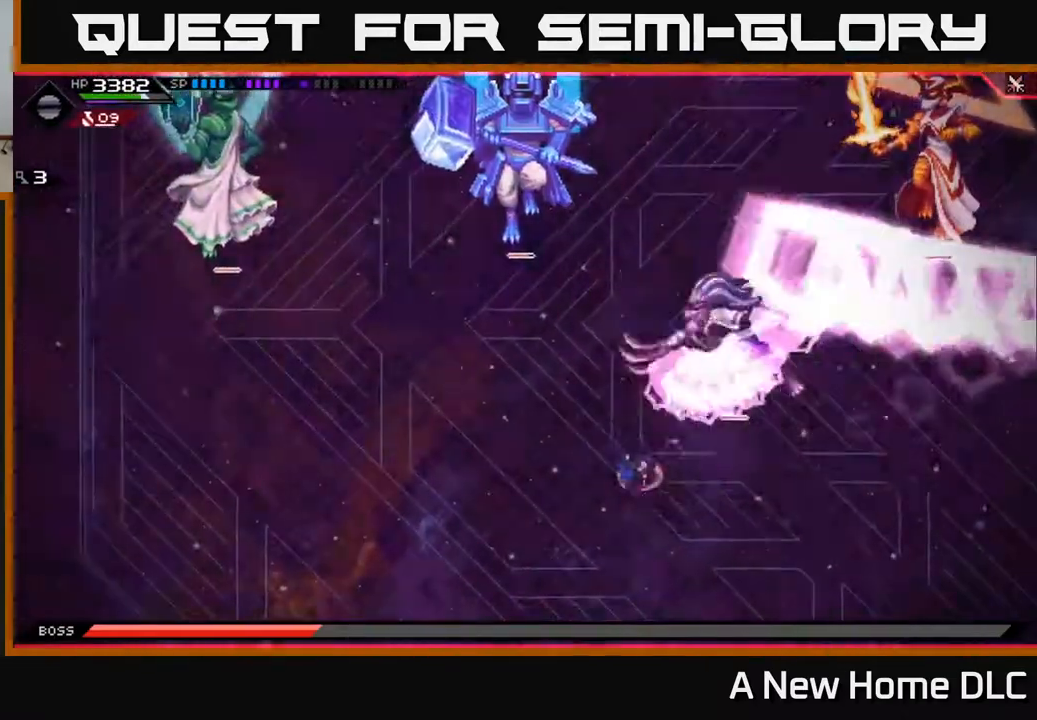
{"buttons": [], "left_stick": "right", "right_stick": "center", "events": [[117, "L1", "up"], [317, "left_stick", "right"]]}
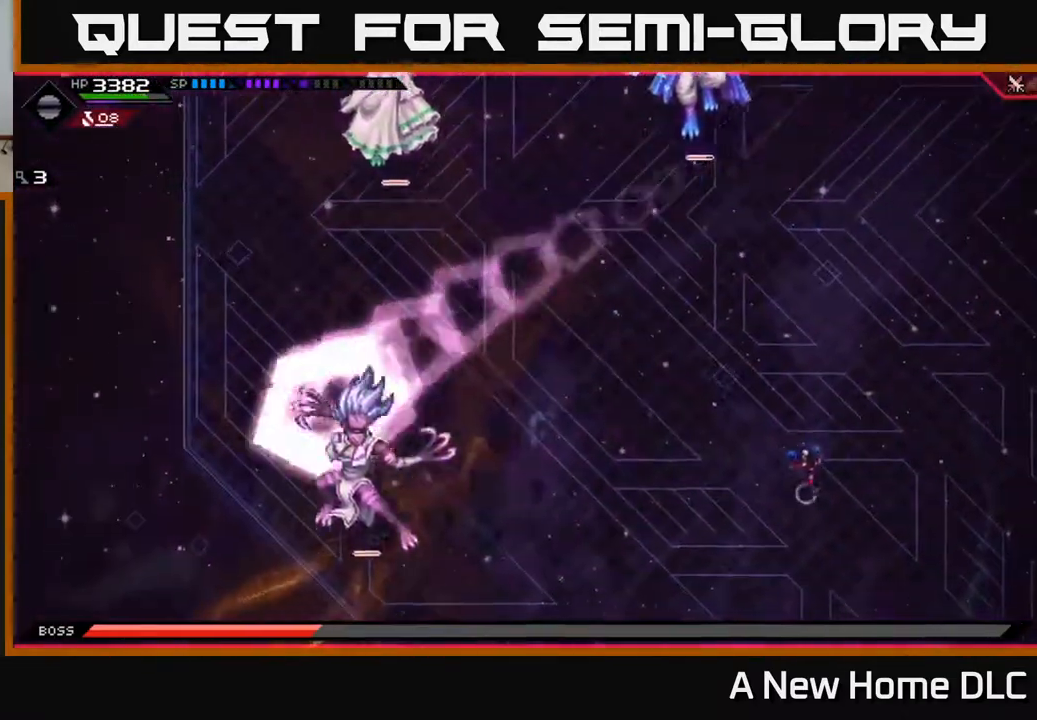
{"buttons": [], "left_stick": "down-right", "right_stick": "center", "events": [[83, "left_stick", "up"], [117, "L1", "down"], [183, "L1", "up"], [500, "left_stick", "down-right"]]}
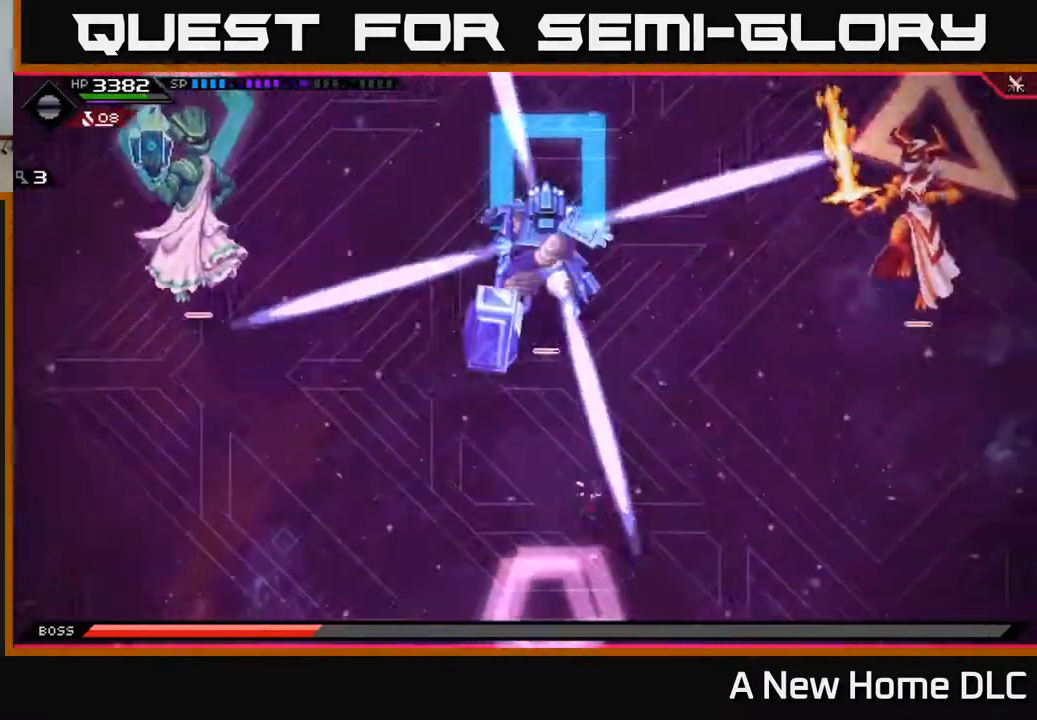
{"buttons": [], "left_stick": "up-left", "right_stick": "center", "events": [[67, "left_stick", "down"], [483, "left_stick", "up-left"]]}
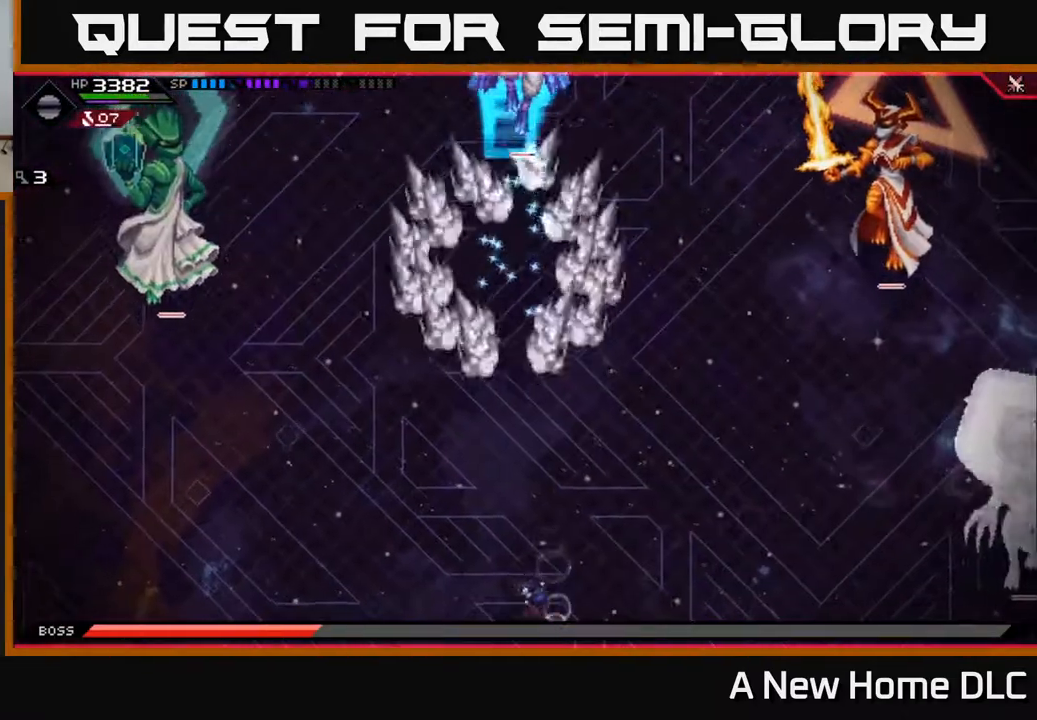
{"buttons": ["L1"], "left_stick": "up", "right_stick": "center", "events": [[117, "left_stick", "up"], [200, "L1", "down"], [283, "L1", "up"], [383, "L1", "down"]]}
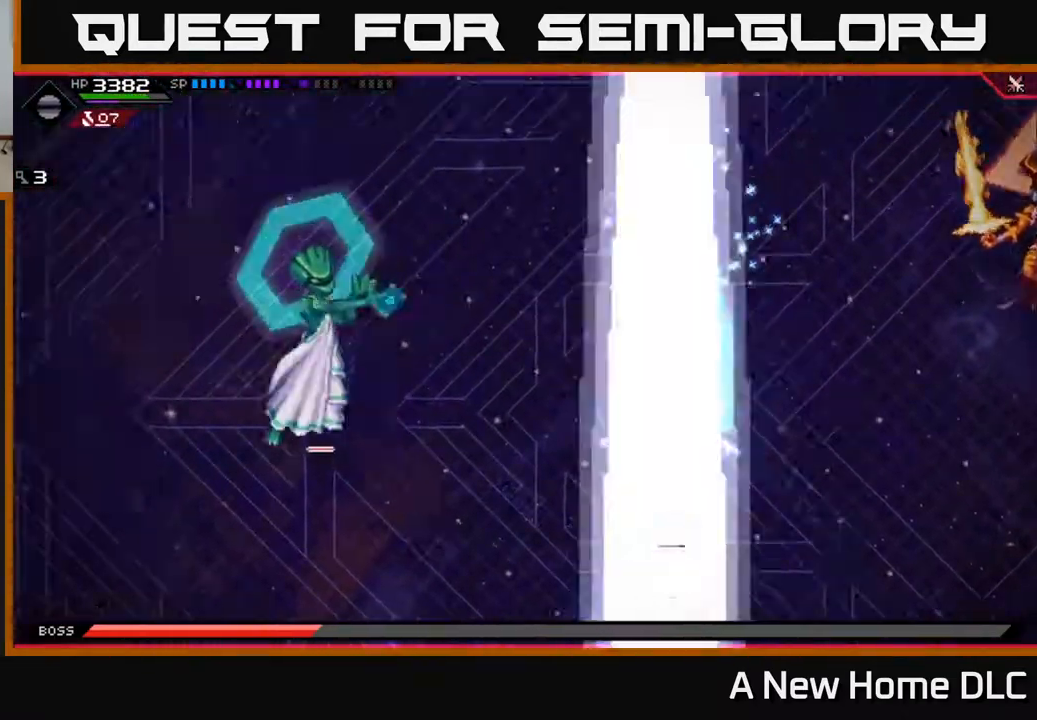
{"buttons": [], "left_stick": "up-right", "right_stick": "center", "events": [[17, "L1", "up"], [250, "left_stick", "up-right"]]}
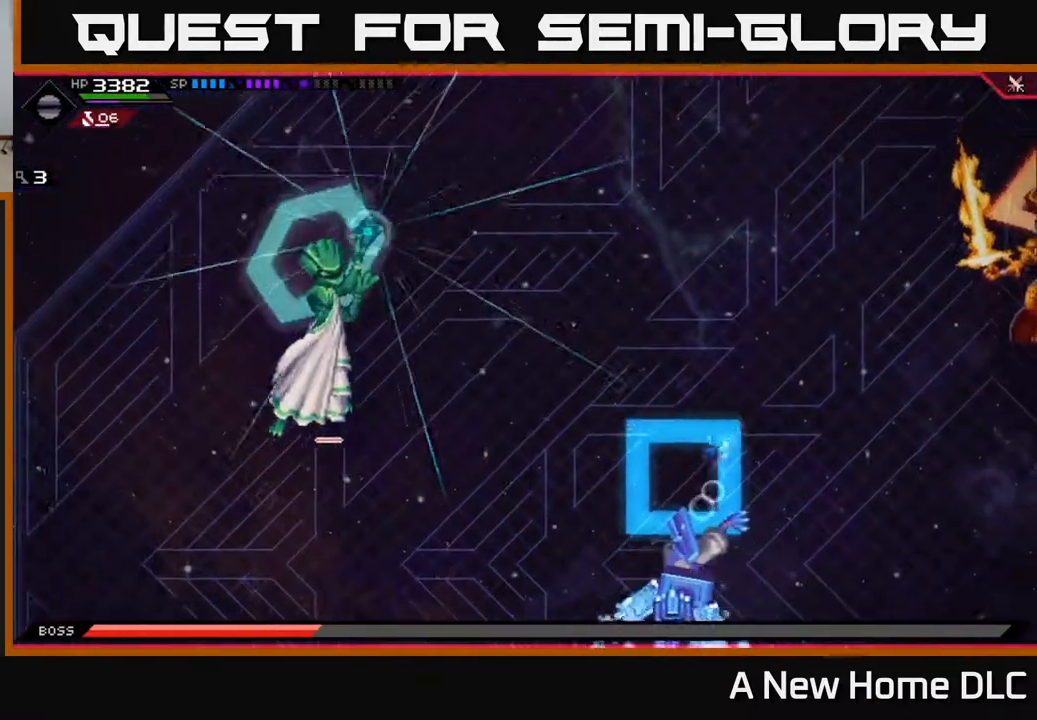
{"buttons": [], "left_stick": "up-right", "right_stick": "center", "events": [[317, "L1", "down"], [417, "L1", "up"]]}
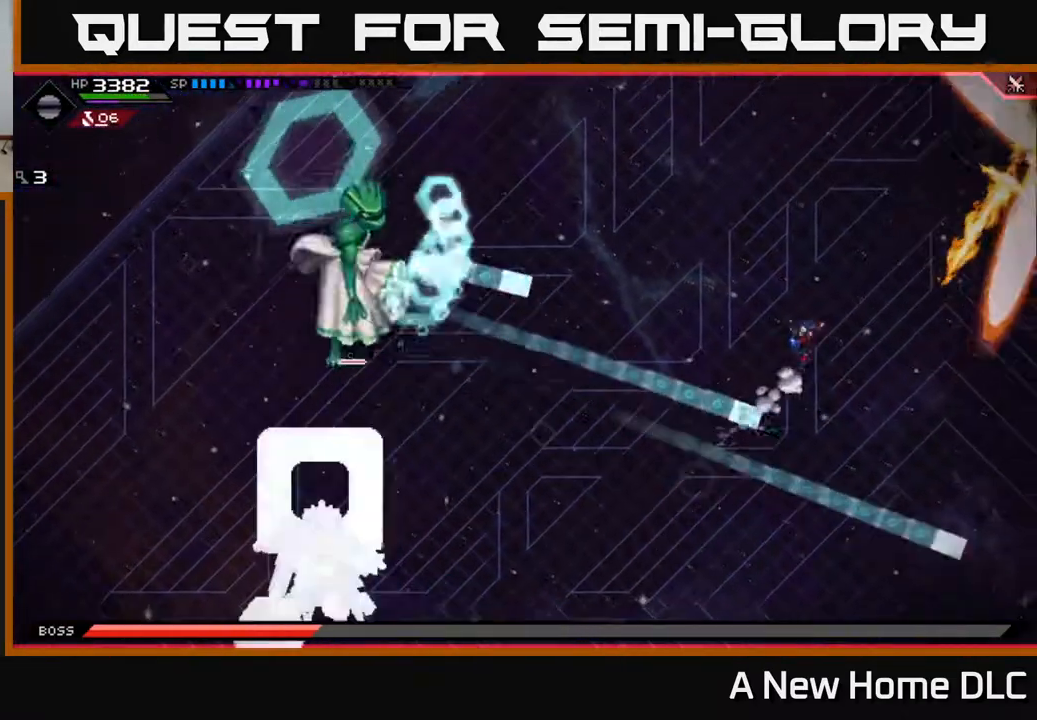
{"buttons": [], "left_stick": "up", "right_stick": "center", "events": [[83, "left_stick", "up"], [117, "L1", "down"], [200, "L1", "up"], [333, "L1", "down"], [433, "L1", "up"]]}
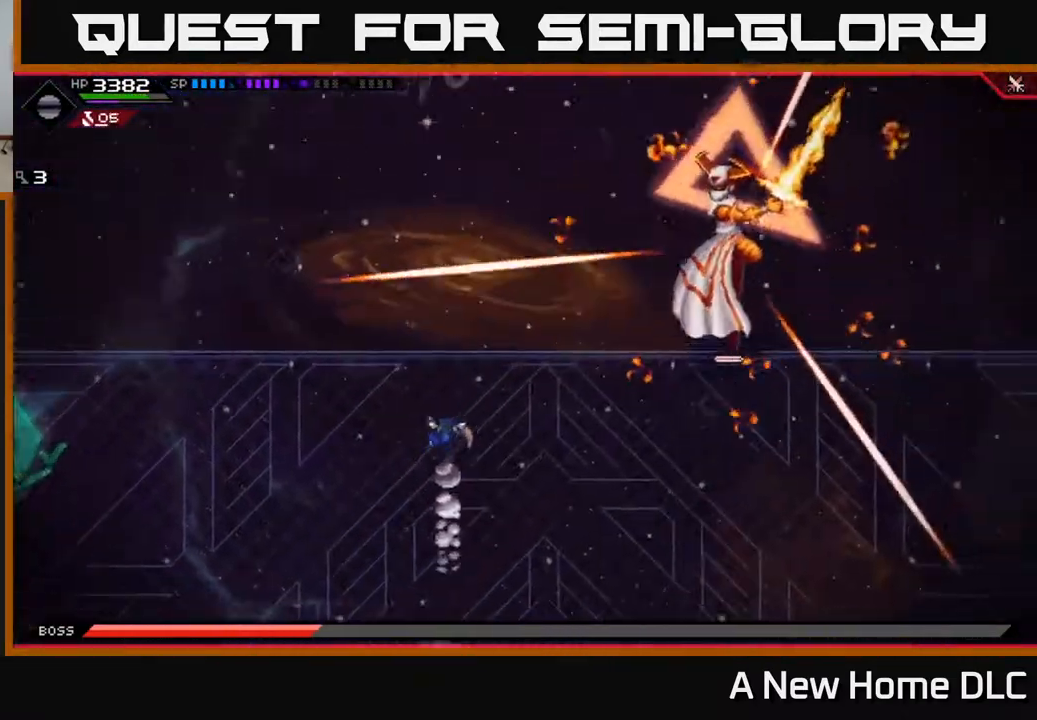
{"buttons": [], "left_stick": "down-right", "right_stick": "center", "events": [[100, "left_stick", "left"], [150, "left_stick", "down"], [233, "DPAD_DOWN", "down"], [300, "left_stick", "down-right"], [333, "DPAD_DOWN", "up"]]}
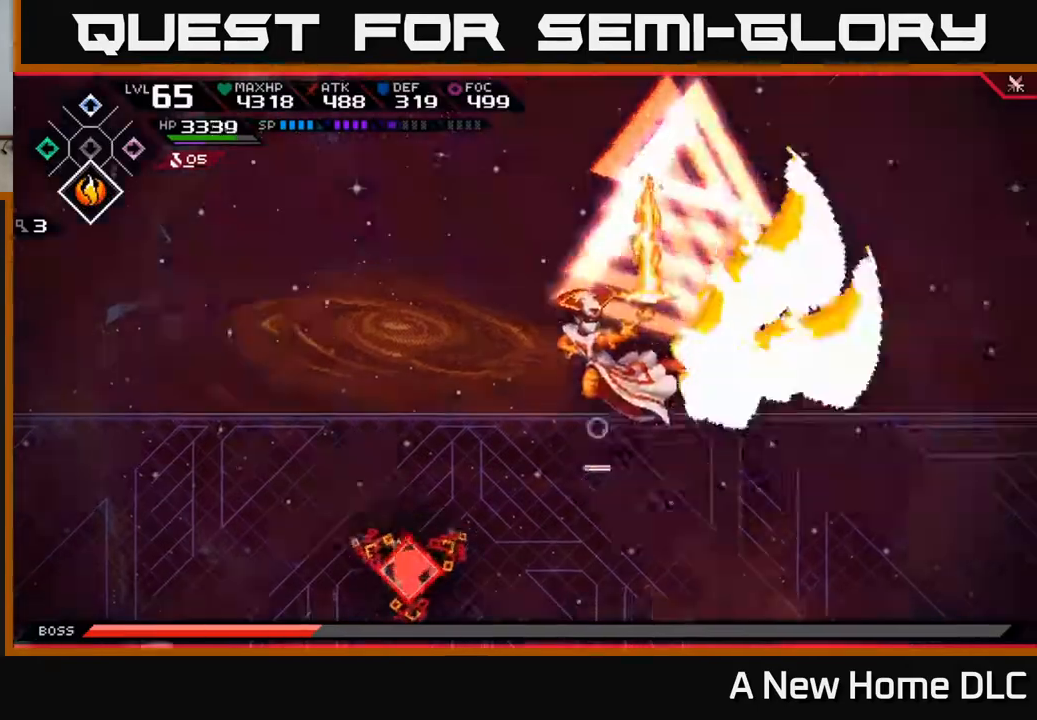
{"buttons": [], "left_stick": "left", "right_stick": "center", "events": [[17, "L1", "down"], [133, "L1", "up"], [217, "L1", "down"], [283, "L1", "up"], [500, "left_stick", "left"]]}
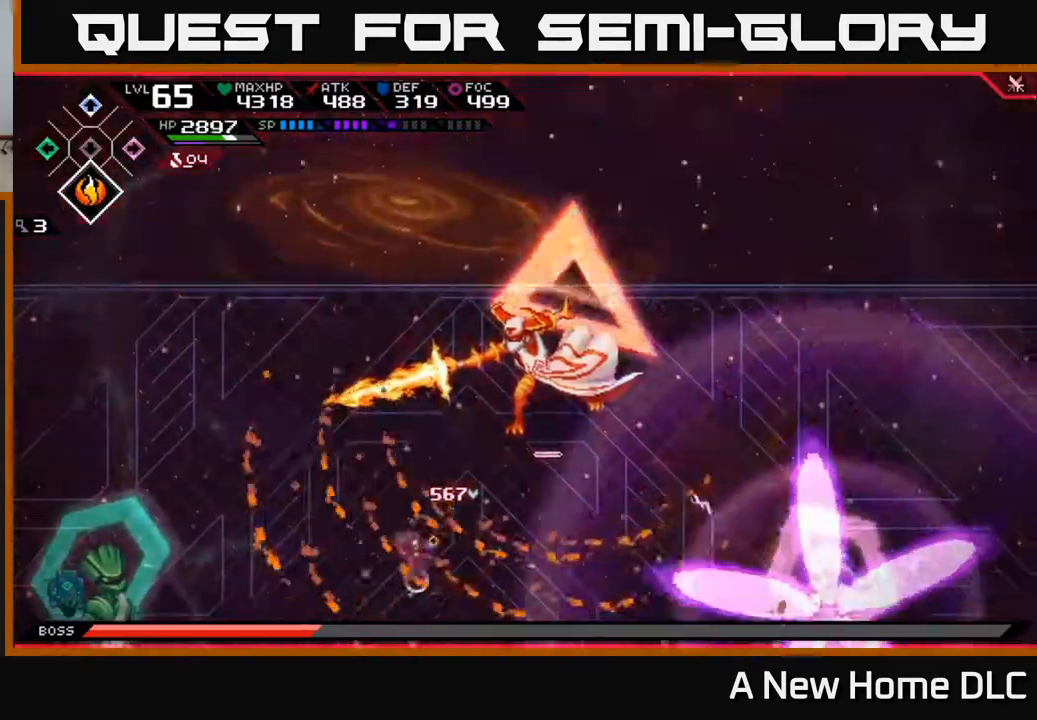
{"buttons": [], "left_stick": "down-right", "right_stick": "center", "events": [[50, "left_stick", "down-left"], [250, "left_stick", "down-right"]]}
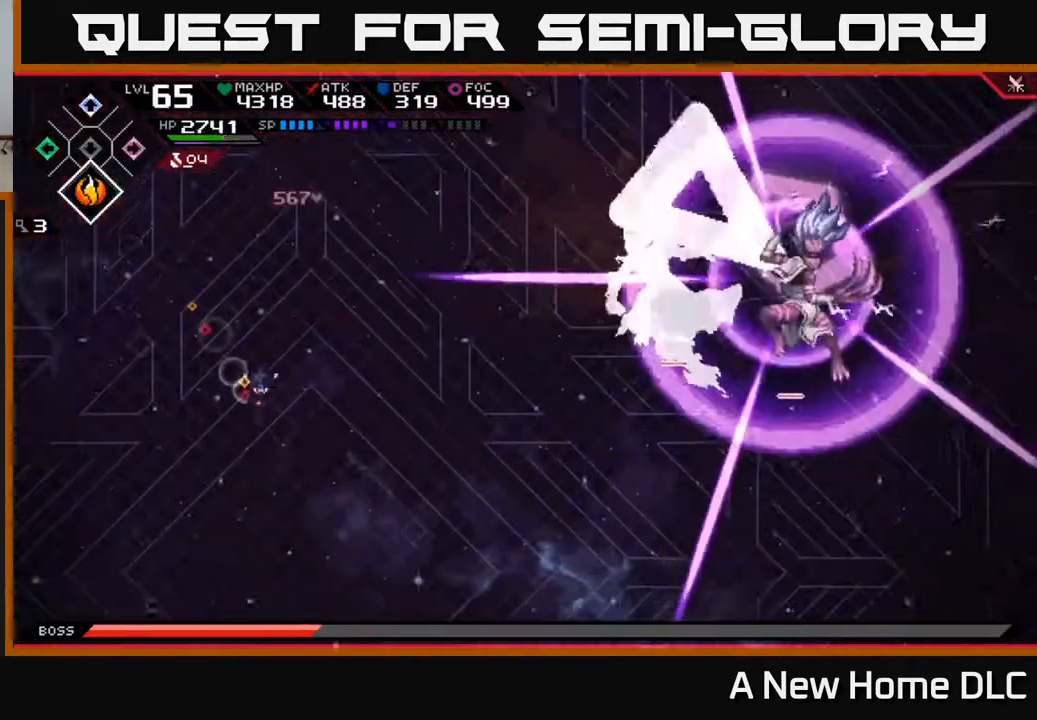
{"buttons": ["L1"], "left_stick": "down", "right_stick": "center", "events": [[33, "left_stick", "down"], [500, "L1", "down"]]}
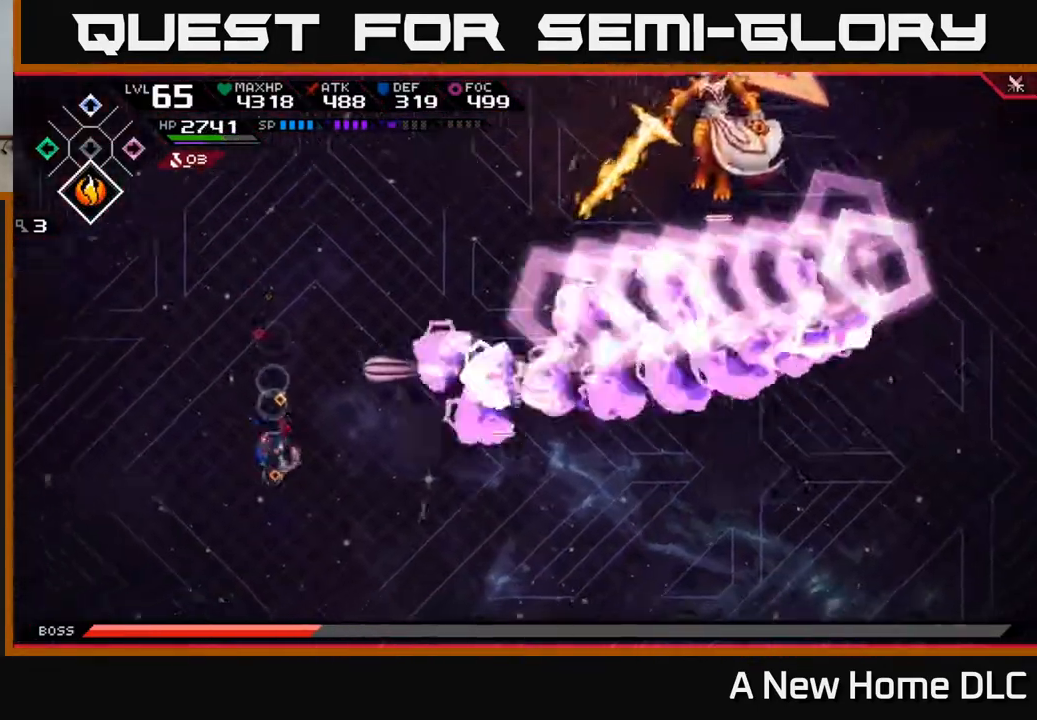
{"buttons": ["L1"], "left_stick": "up", "right_stick": "center", "events": [[83, "L1", "up"], [300, "left_stick", "right"], [400, "left_stick", "up"], [467, "L1", "down"]]}
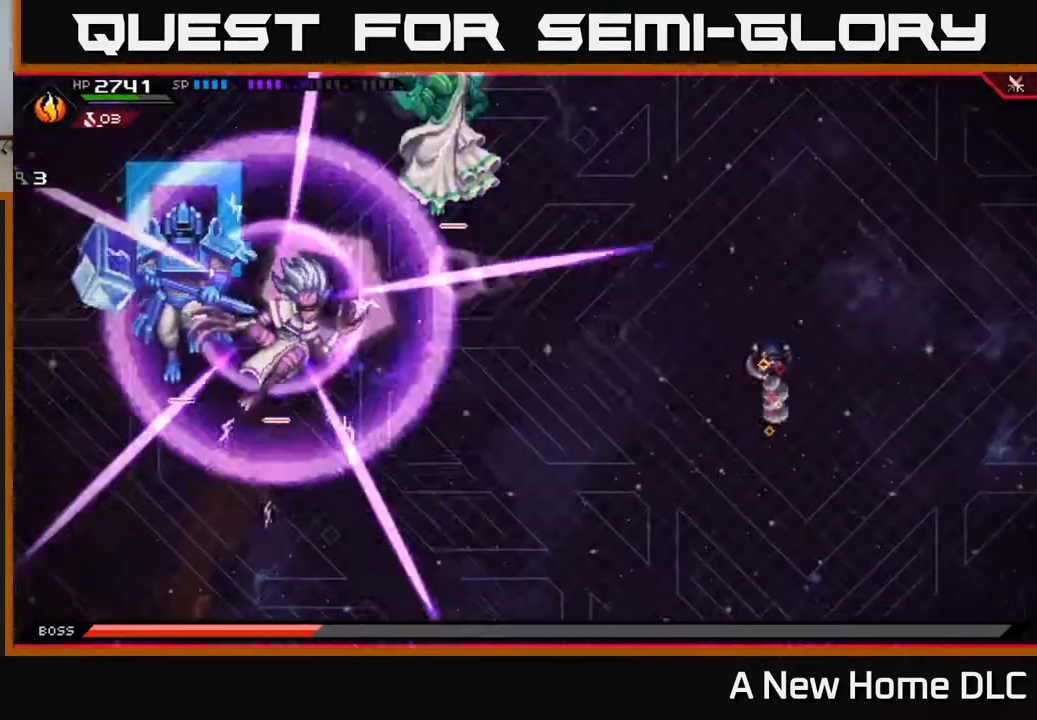
{"buttons": [], "left_stick": "up", "right_stick": "center", "events": [[67, "L1", "up"], [167, "L1", "down"], [267, "L1", "up"]]}
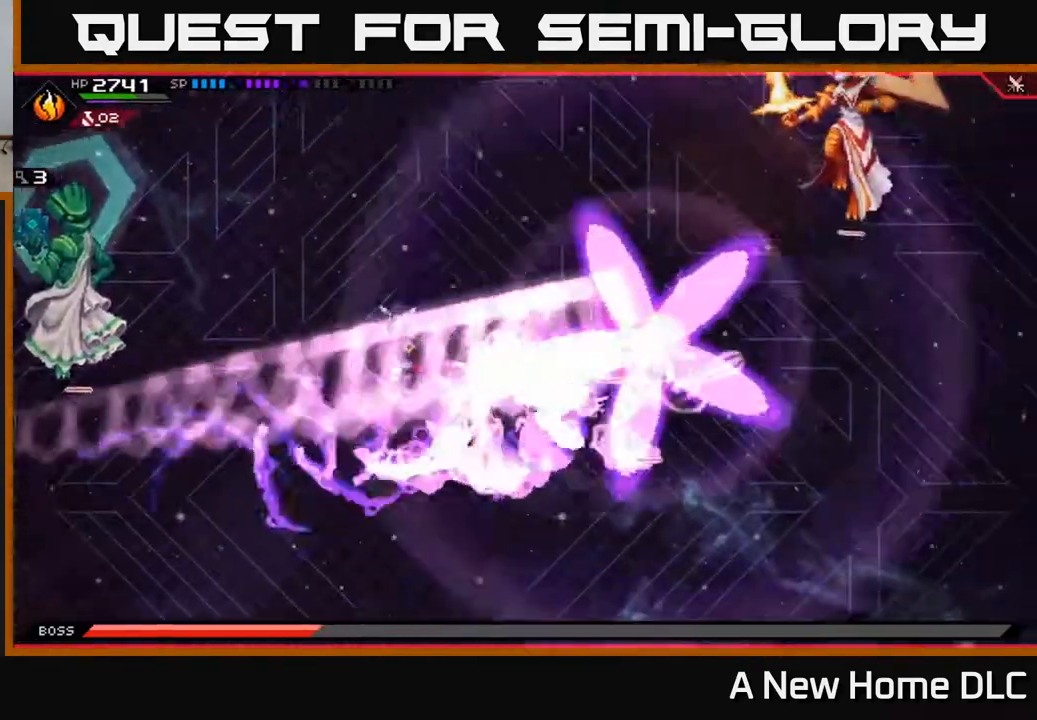
{"buttons": [], "left_stick": "down-right", "right_stick": "center", "events": [[133, "left_stick", "right"], [317, "DPAD_UP", "down"], [317, "left_stick", "down-right"], [383, "DPAD_UP", "up"], [383, "L1", "down"], [500, "L1", "up"]]}
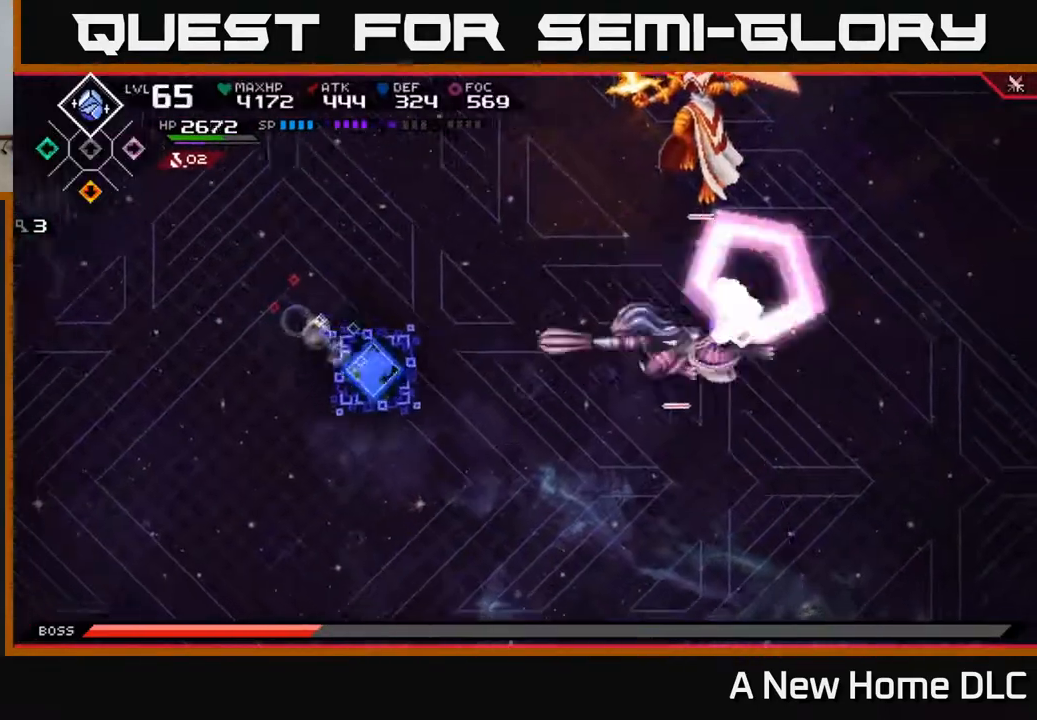
{"buttons": ["L1"], "left_stick": "up-right", "right_stick": "center", "events": [[317, "left_stick", "right"], [433, "left_stick", "up-right"], [467, "L1", "down"]]}
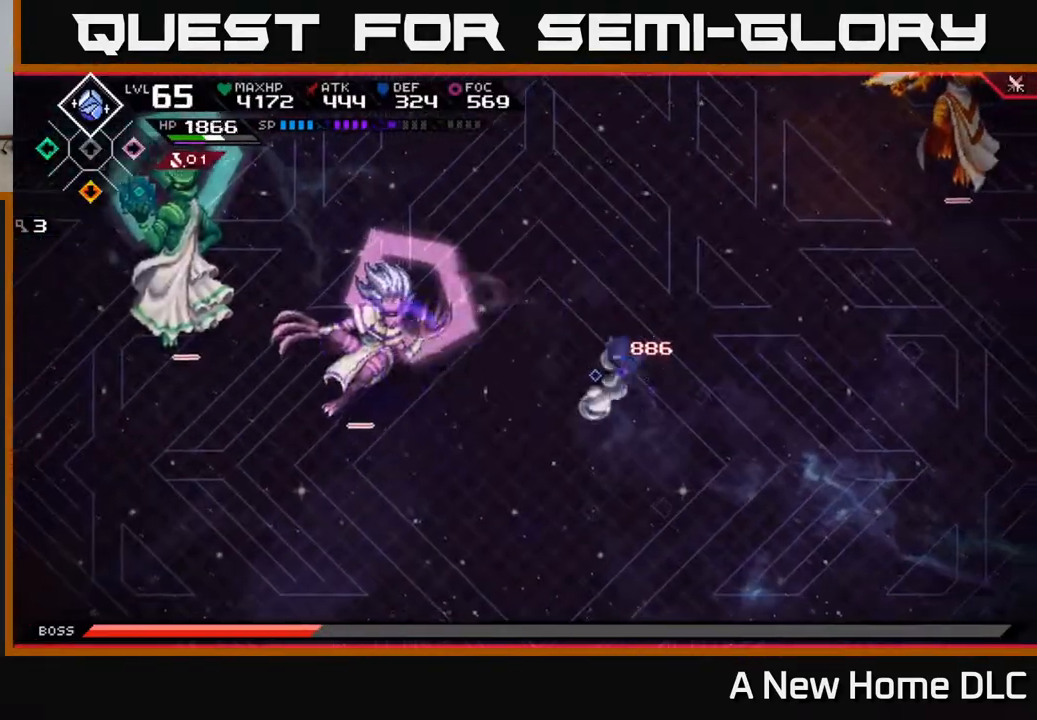
{"buttons": [], "left_stick": "up-right", "right_stick": "up-right", "events": [[67, "L1", "up"], [183, "L1", "down"], [267, "L1", "up"], [483, "right_stick", "up-right"]]}